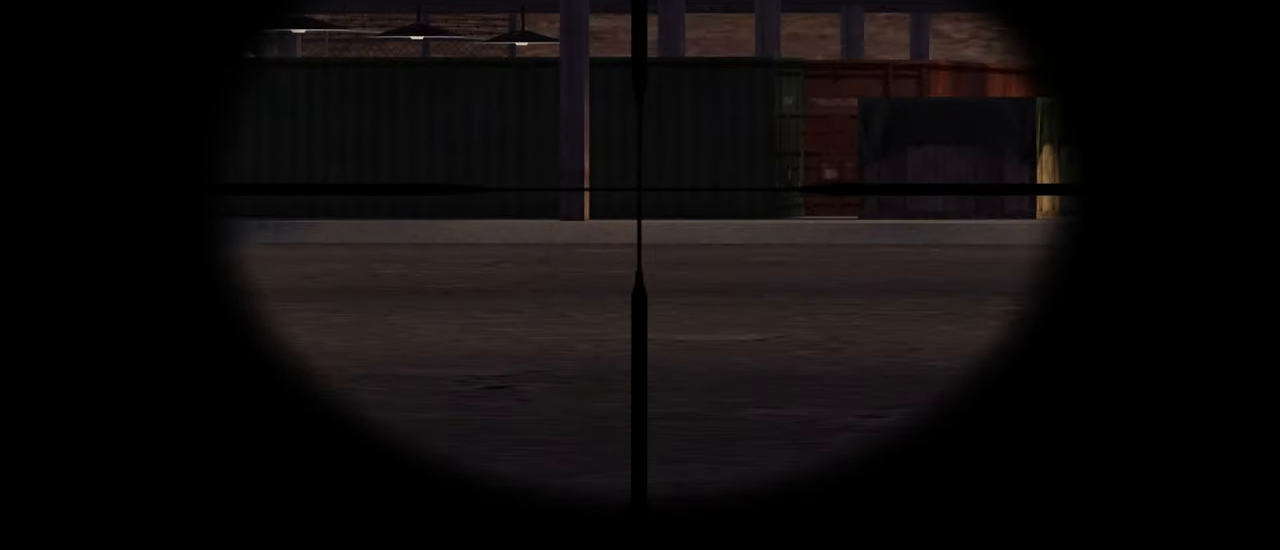
Gameplay with keyboard and mouse; each line is a JSON object with the keys and mouse buttons held at the frame after it. "events" lists presses ("down") and releases ("up") of "1", "2", "3", "4", "5", "a", "alt", "c", "caps_lock", "ctrl", "d", "e", "f", "g", "q", "r", "s", "shift", "space", "t", "tab", "v", "w", "x", "z", "mouse_left", "mouse_wheel" and "mouse_right" between this image and that frame as [ms after this image, input, new state], when the widget could be followed in between. "mouse_left", "mouse_wheel", "mouse_right" = the "left", "wheel", "right" buttons of the "mouse" list. No other keys are recorded. "wheel" means that the mouse wheel is clicked or scrolled. "mouse_move" is the direction in which the mouse moves at that frame (one of eight, or "still"), when it could be read.
{"keys": ["a"], "mouse": [], "mouse_move": "still", "events": []}
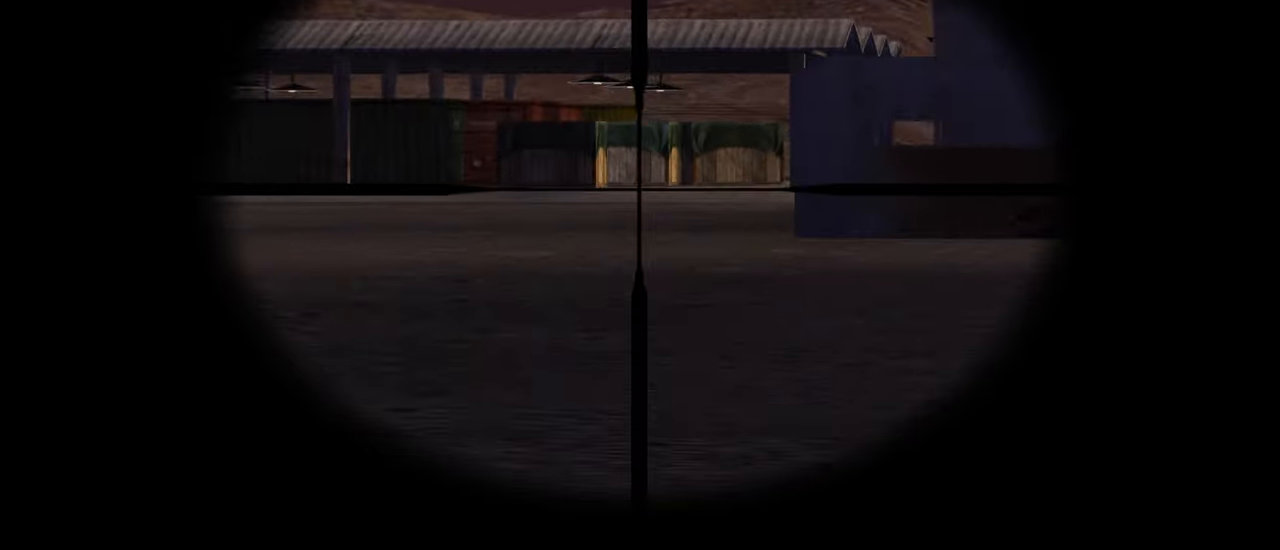
{"keys": ["a"], "mouse": [], "mouse_move": "still", "events": []}
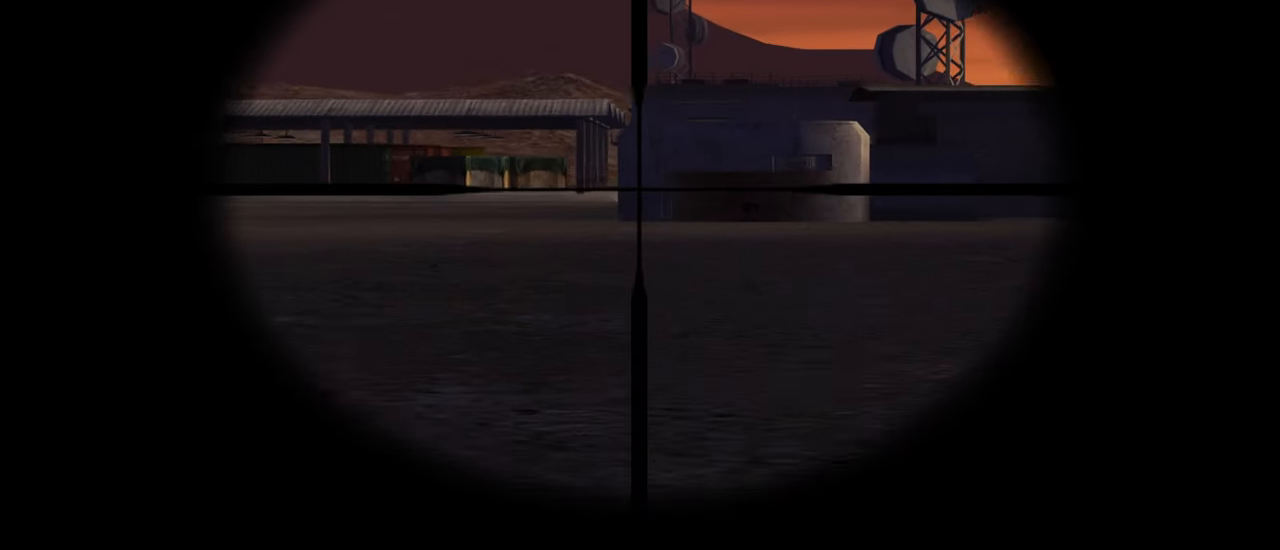
{"keys": ["a"], "mouse": [], "mouse_move": "still", "events": []}
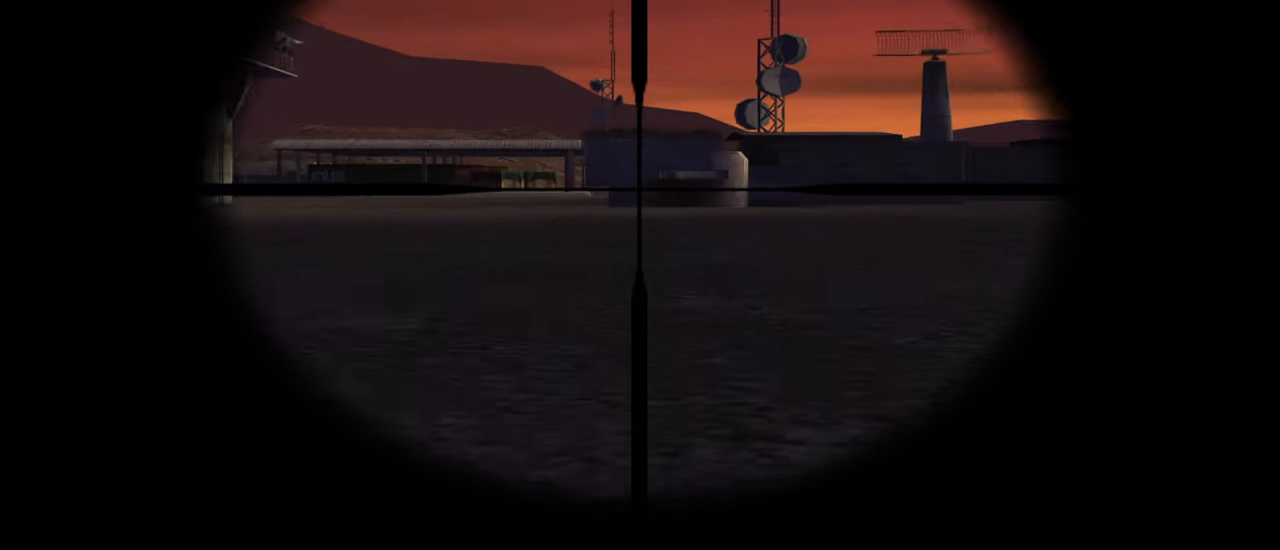
{"keys": ["w"], "mouse": [], "mouse_move": "still", "events": [[317, "w", "down"], [417, "a", "up"]]}
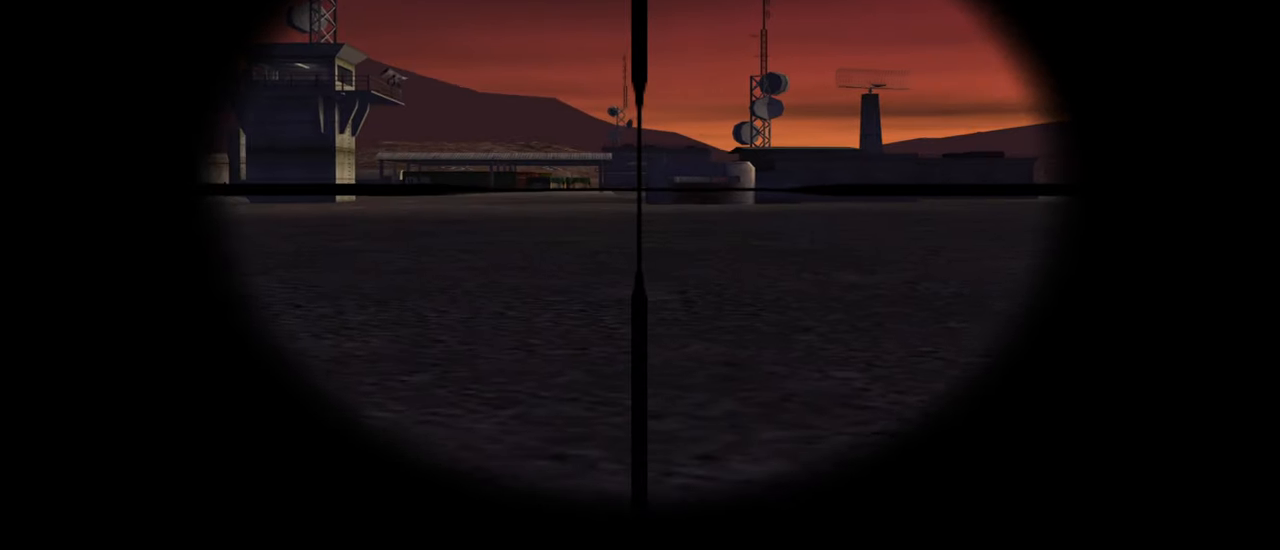
{"keys": ["w"], "mouse": [], "mouse_move": "still", "events": []}
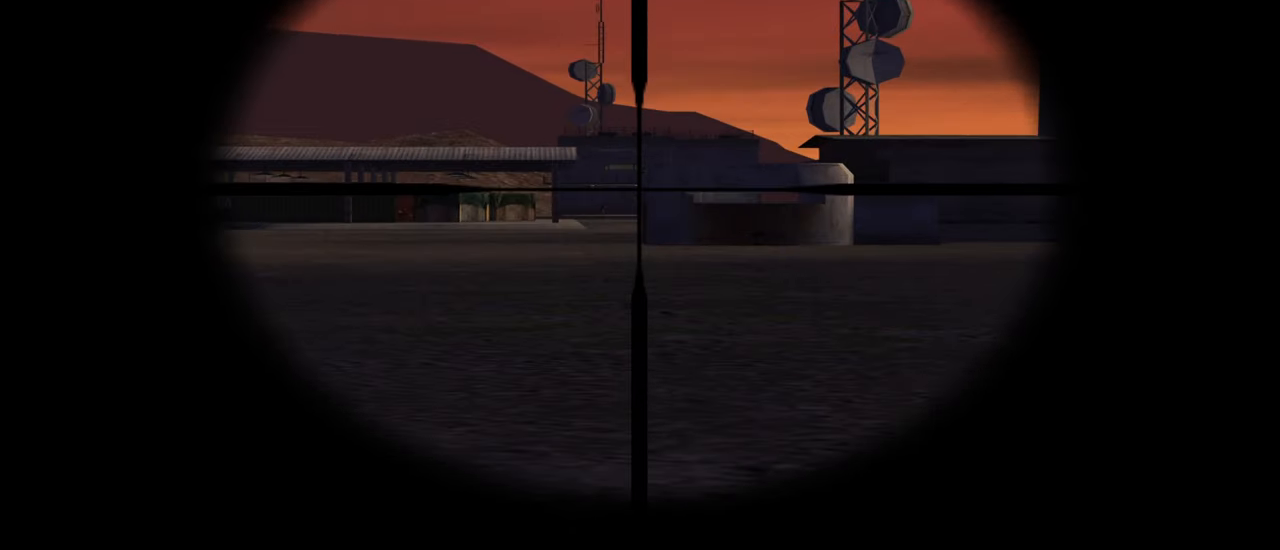
{"keys": ["a", "w"], "mouse": [], "mouse_move": "still", "events": [[300, "a", "down"]]}
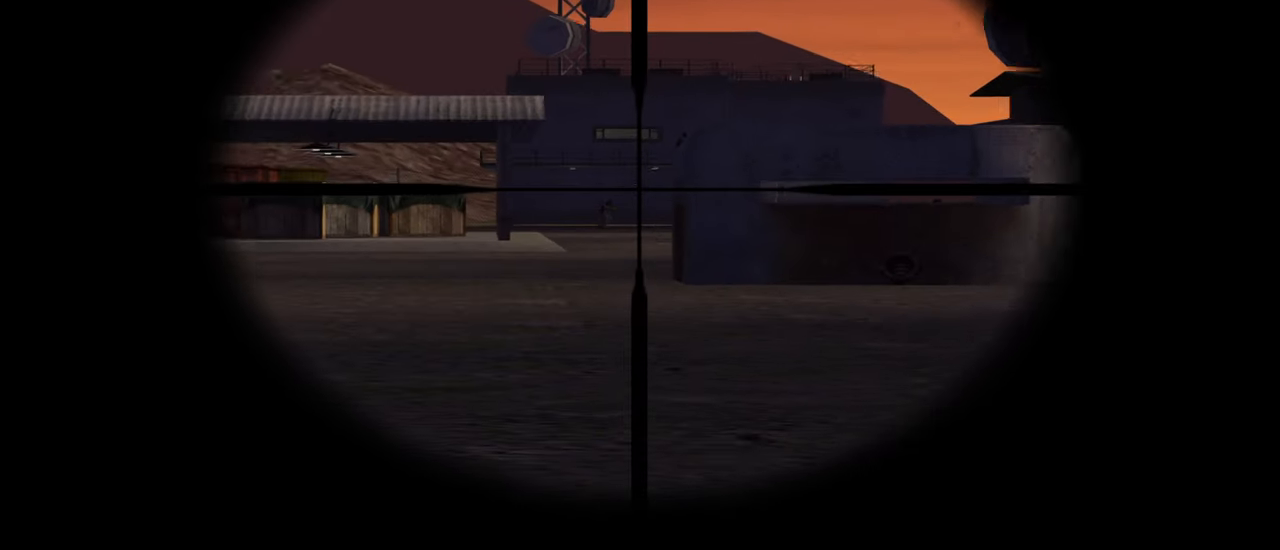
{"keys": ["w"], "mouse": [], "mouse_move": "still", "events": [[83, "a", "up"], [267, "a", "down"], [500, "a", "up"]]}
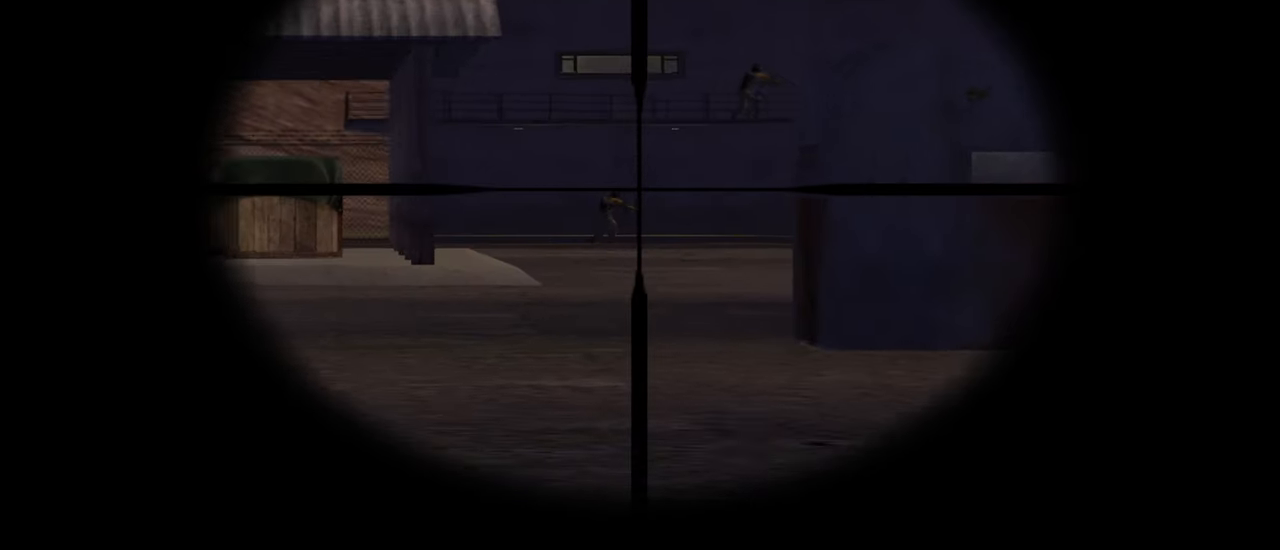
{"keys": [], "mouse": [], "mouse_move": "left", "events": [[467, "w", "up"]]}
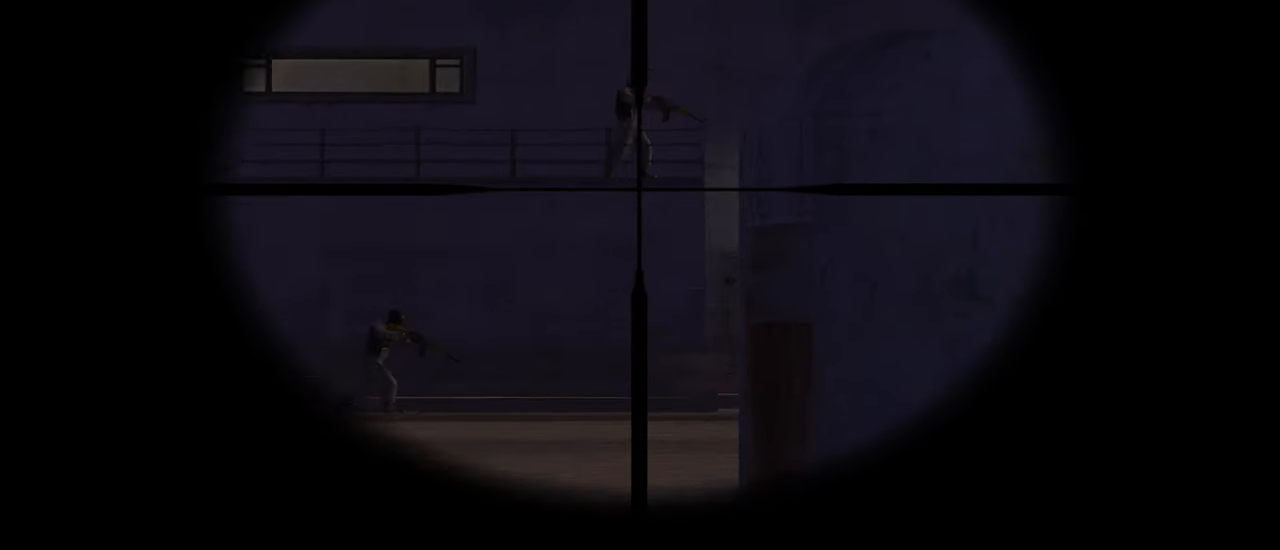
{"keys": [], "mouse": [], "mouse_move": "still", "events": []}
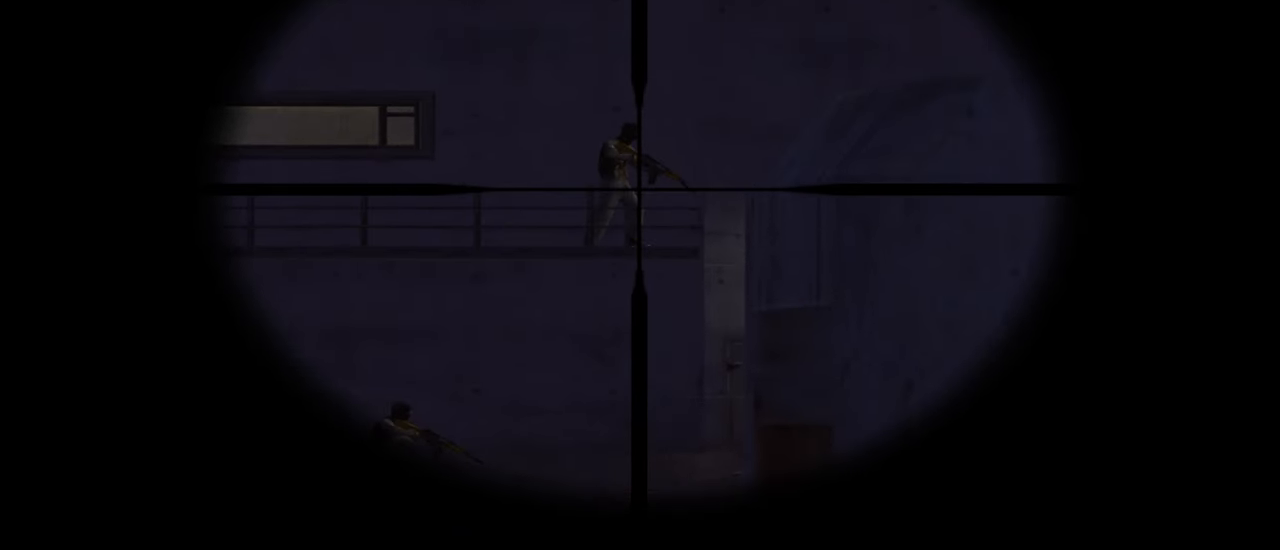
{"keys": [], "mouse": [], "mouse_move": "still", "events": []}
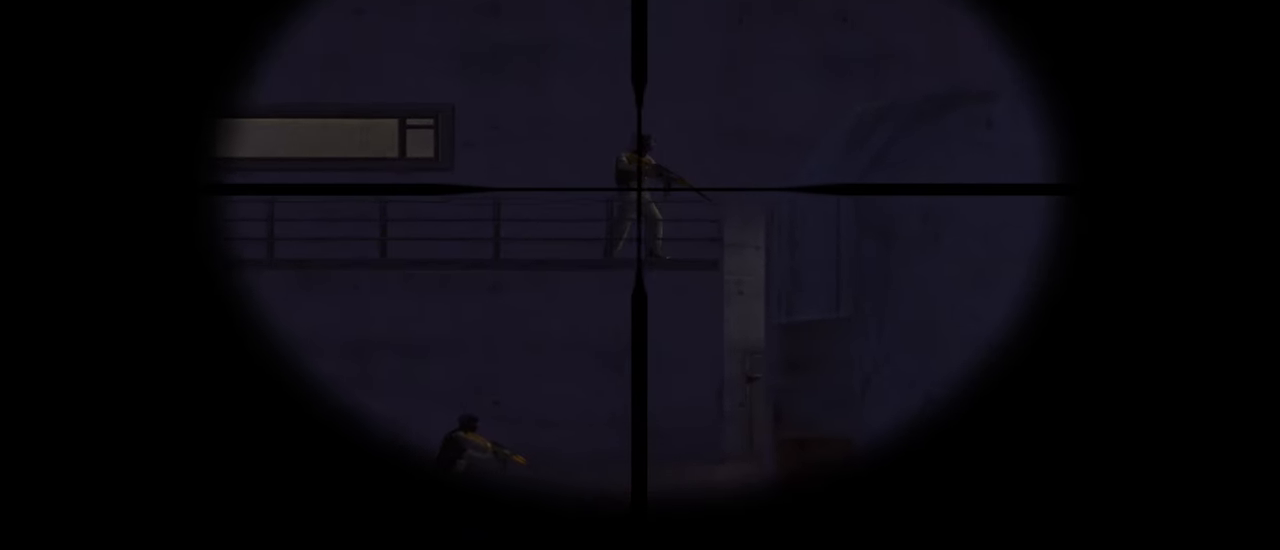
{"keys": [], "mouse": [], "mouse_move": "still", "events": [[150, "mouse_left", "down"], [283, "mouse_left", "up"]]}
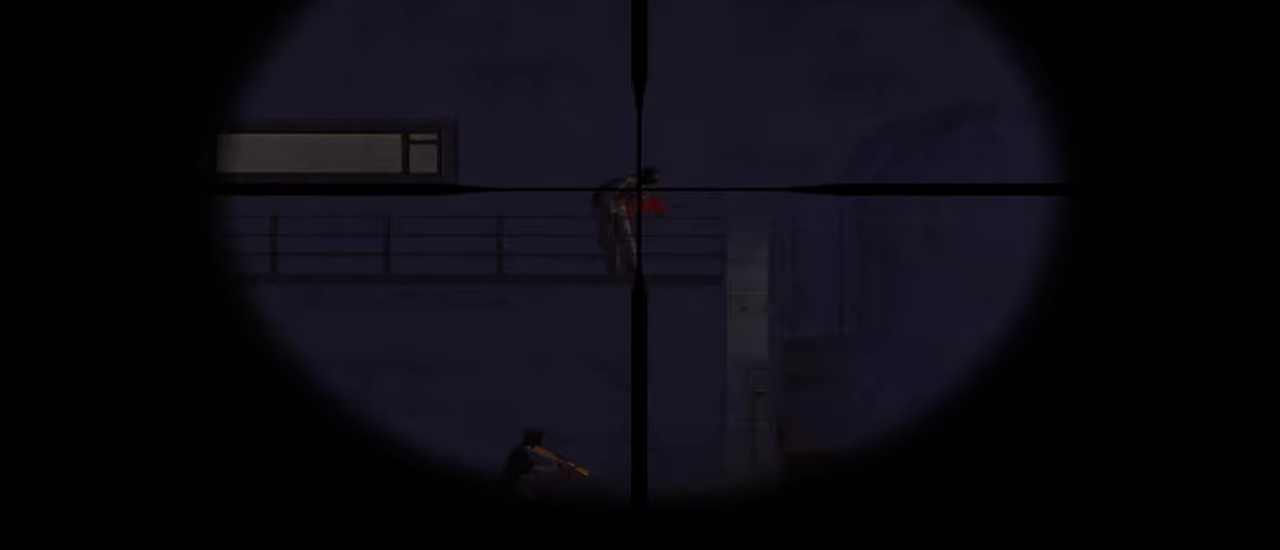
{"keys": [], "mouse": [], "mouse_move": "right", "events": []}
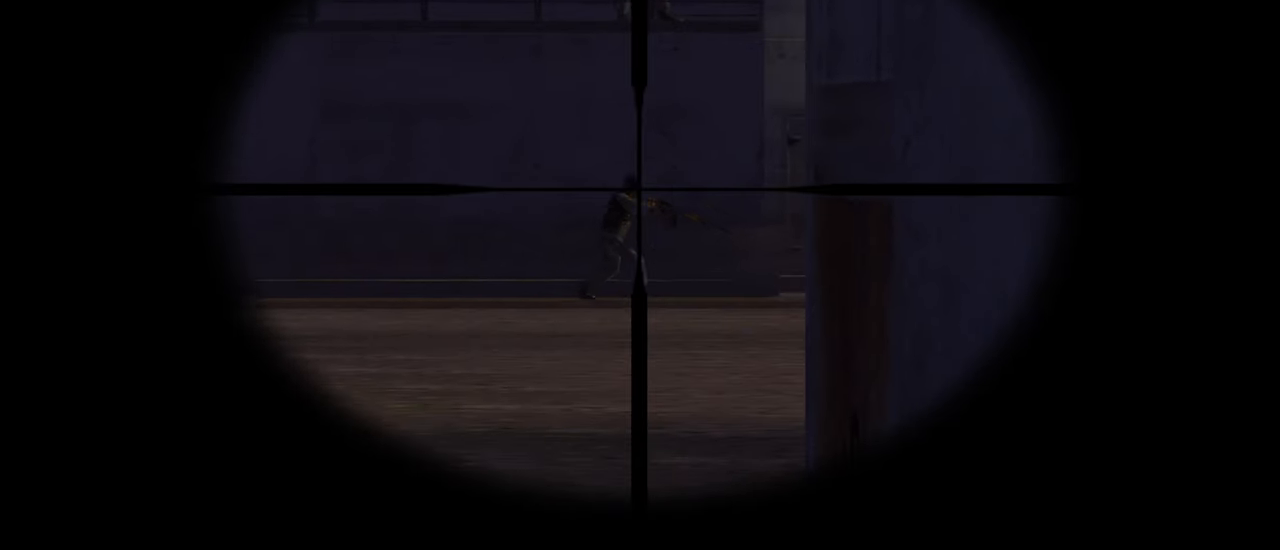
{"keys": [], "mouse": [], "mouse_move": "still", "events": [[317, "mouse_left", "down"], [450, "mouse_left", "up"]]}
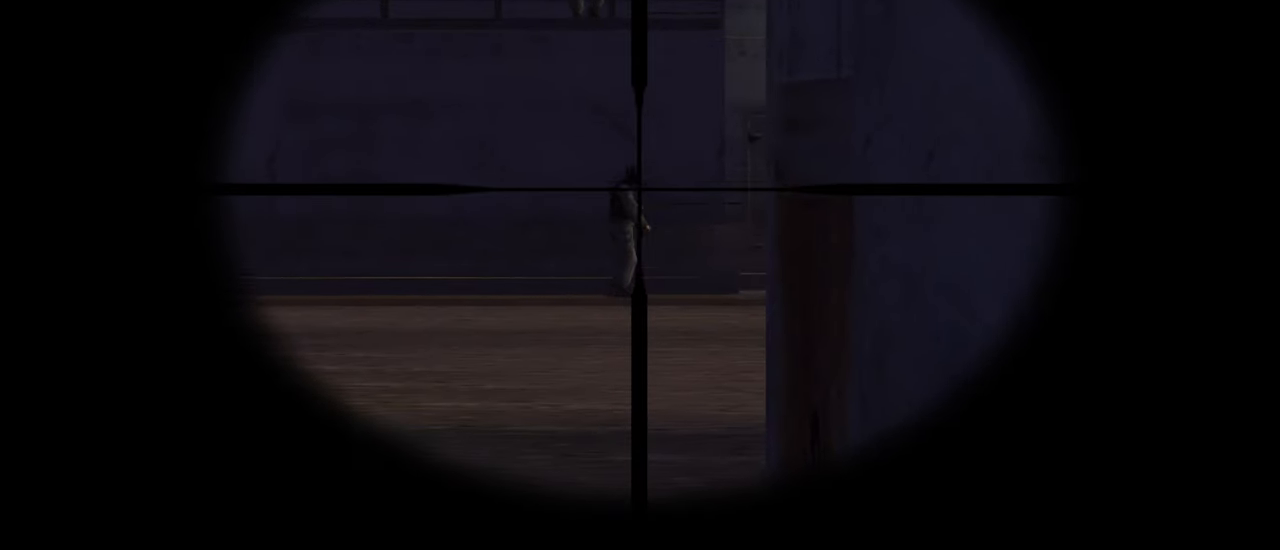
{"keys": [], "mouse": [], "mouse_move": "still", "events": []}
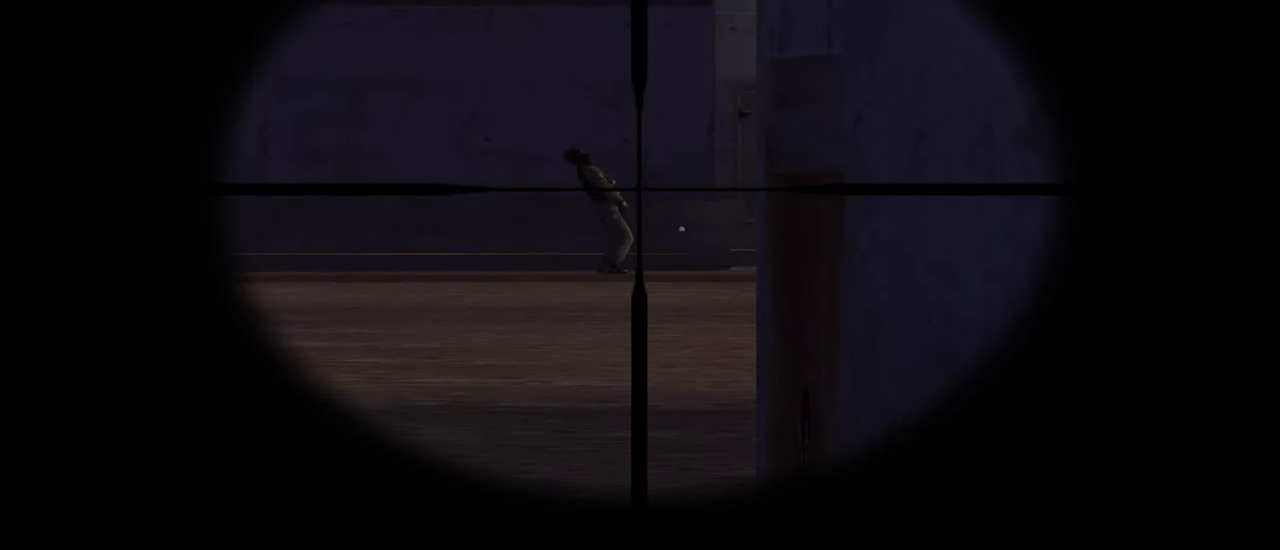
{"keys": ["a", "w"], "mouse": [], "mouse_move": "still", "events": [[17, "a", "down"], [167, "w", "down"]]}
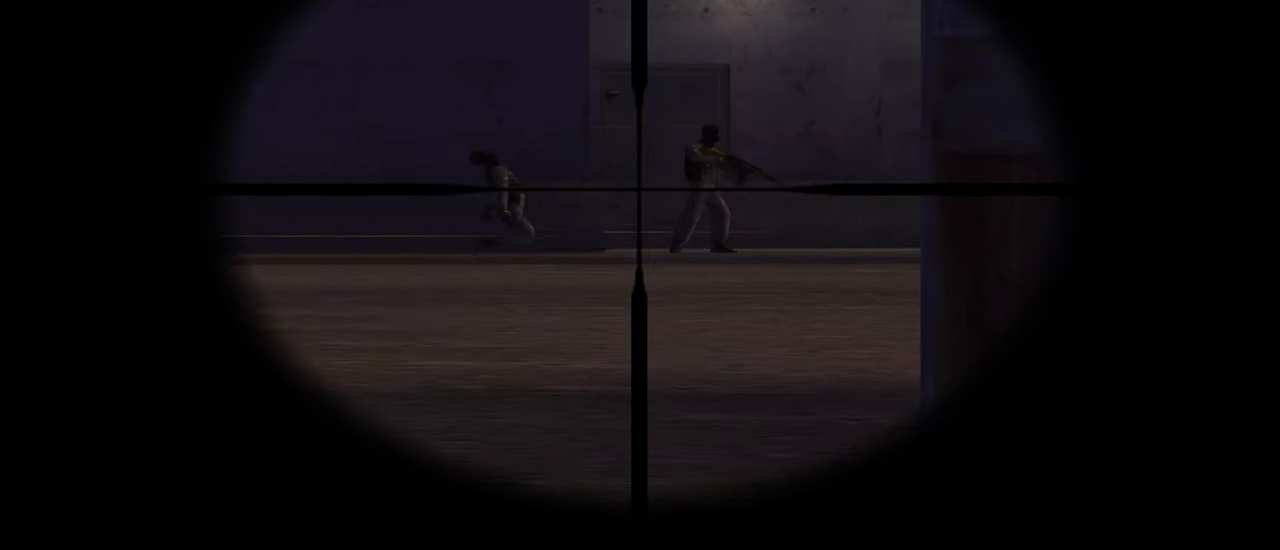
{"keys": [], "mouse": [], "mouse_move": "still", "events": [[117, "a", "up"], [167, "w", "up"]]}
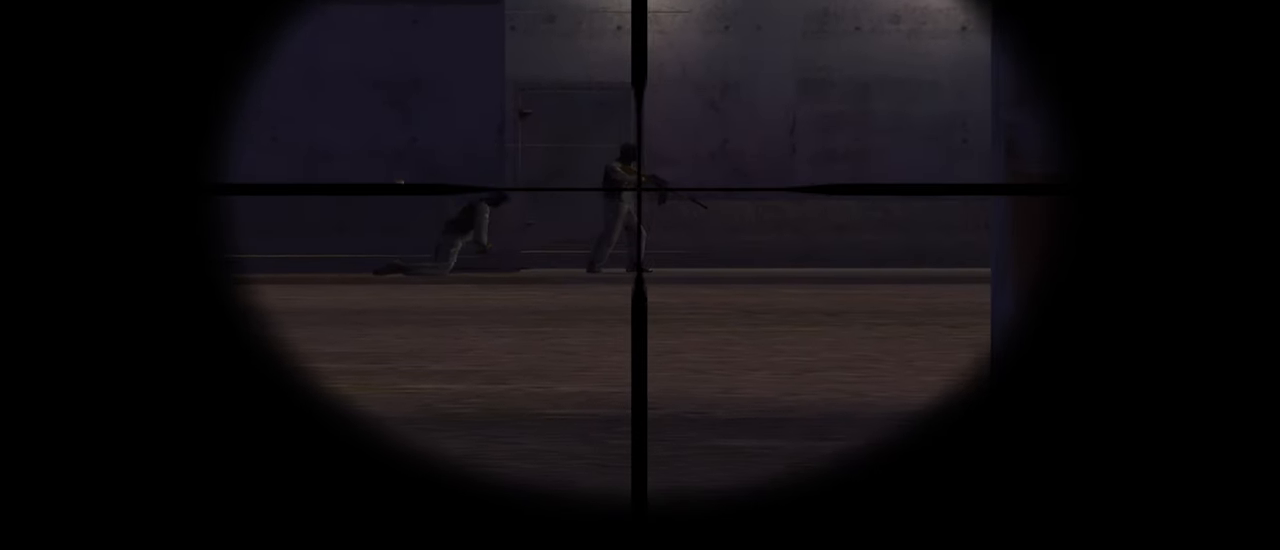
{"keys": [], "mouse": [], "mouse_move": "still", "events": [[284, "mouse_left", "down"], [384, "mouse_left", "up"]]}
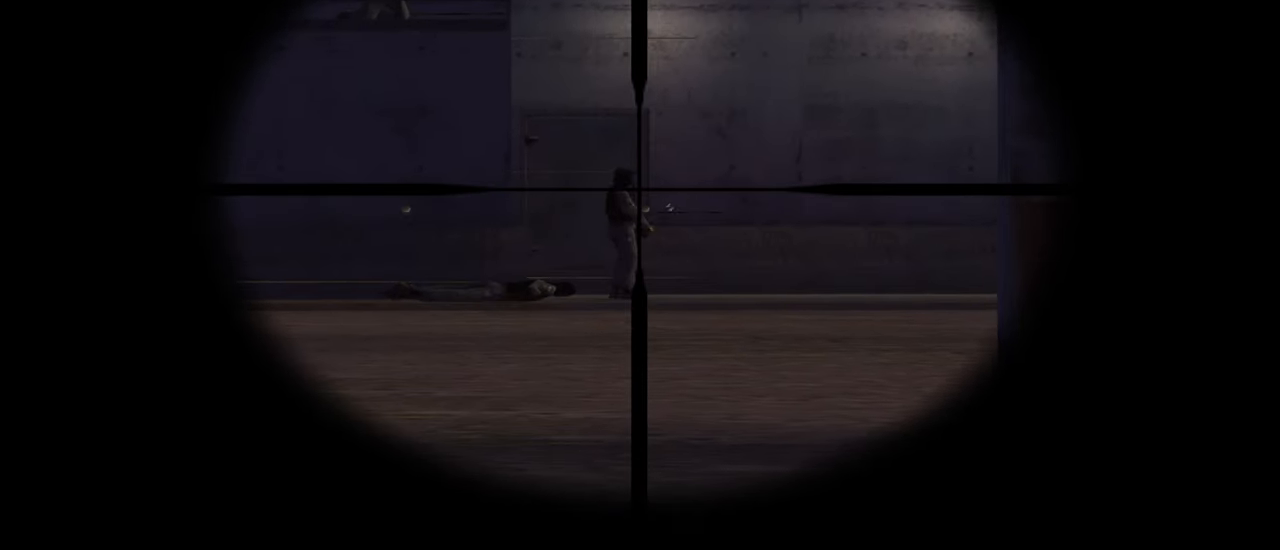
{"keys": ["a", "w"], "mouse": [], "mouse_move": "still", "events": [[384, "a", "down"], [484, "w", "down"]]}
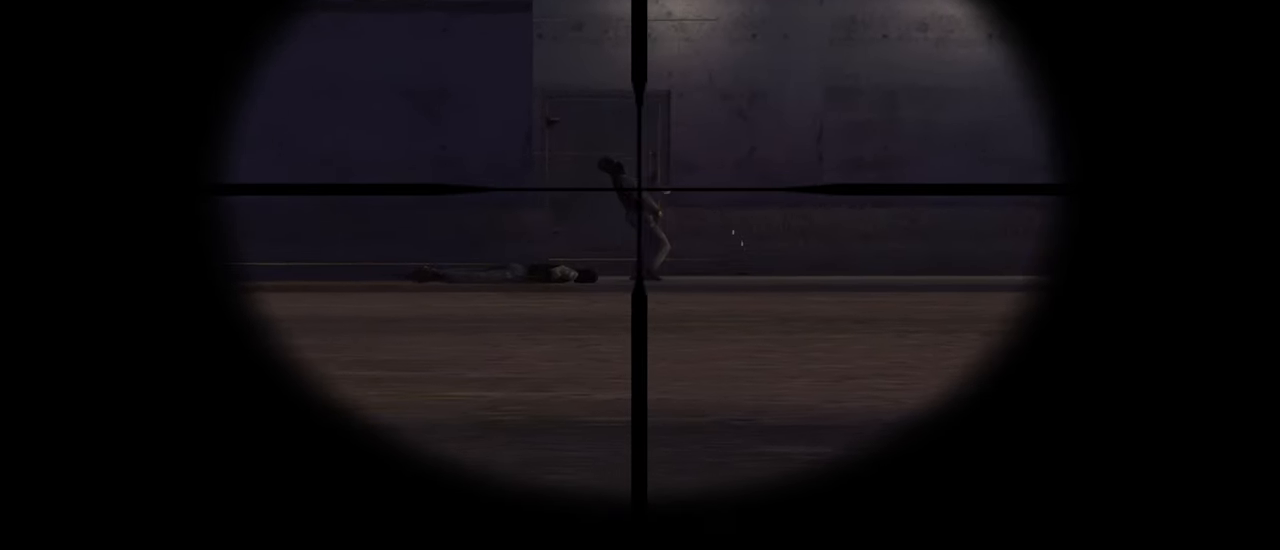
{"keys": ["a", "w"], "mouse": [], "mouse_move": "still", "events": []}
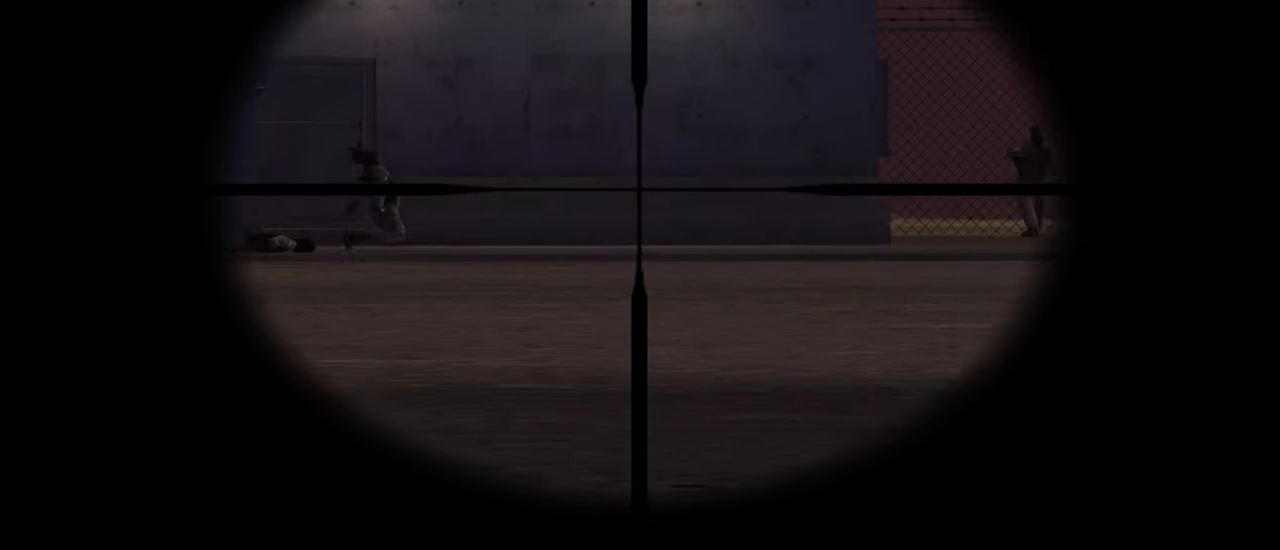
{"keys": [], "mouse": [], "mouse_move": "still", "events": [[417, "a", "up"], [467, "w", "up"]]}
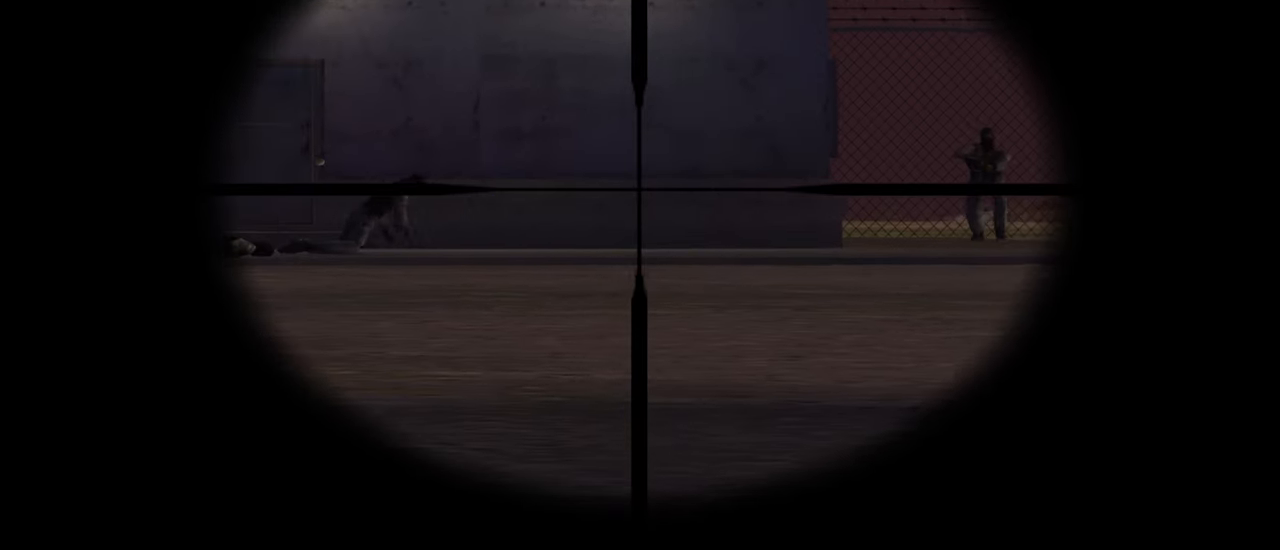
{"keys": [], "mouse": [], "mouse_move": "still", "events": []}
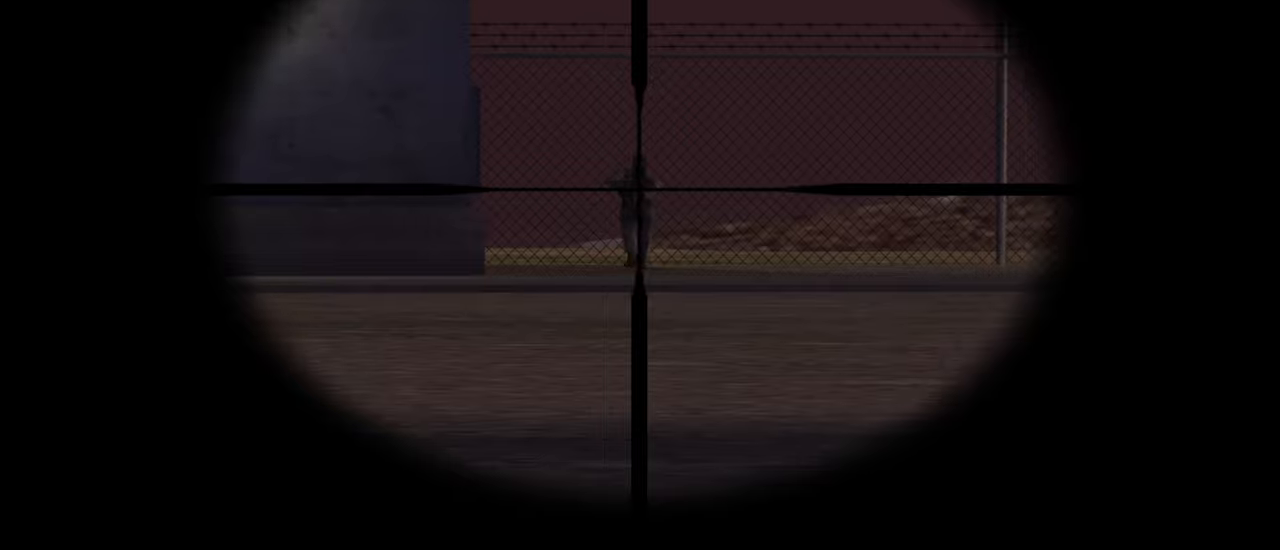
{"keys": [], "mouse": [], "mouse_move": "still", "events": [[316, "mouse_left", "down"], [450, "mouse_left", "up"]]}
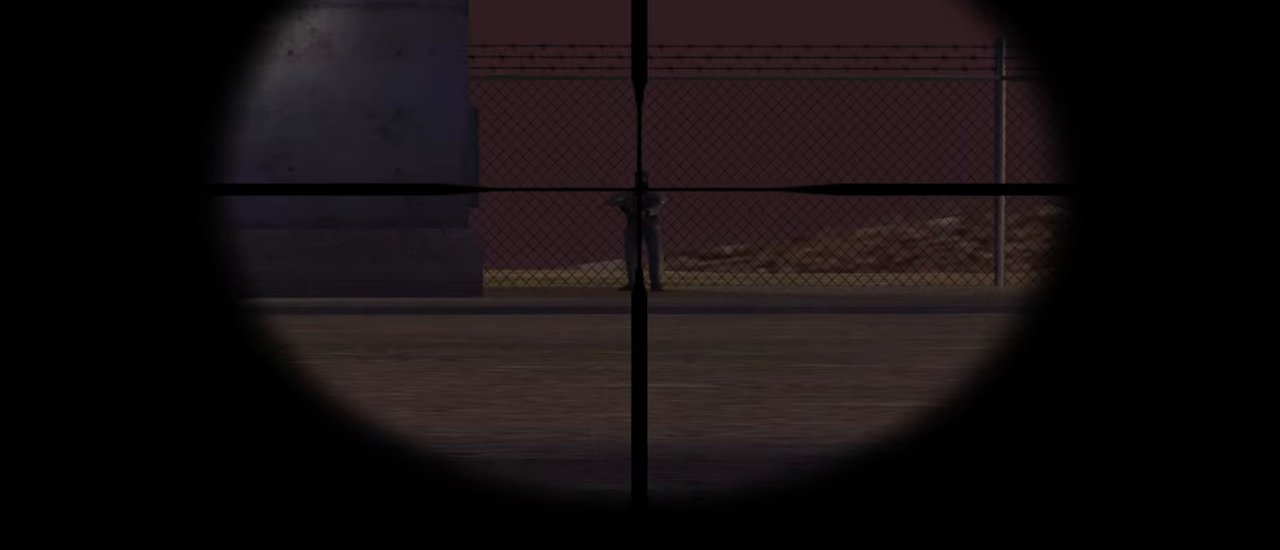
{"keys": ["a"], "mouse": [], "mouse_move": "still", "events": [[333, "a", "down"]]}
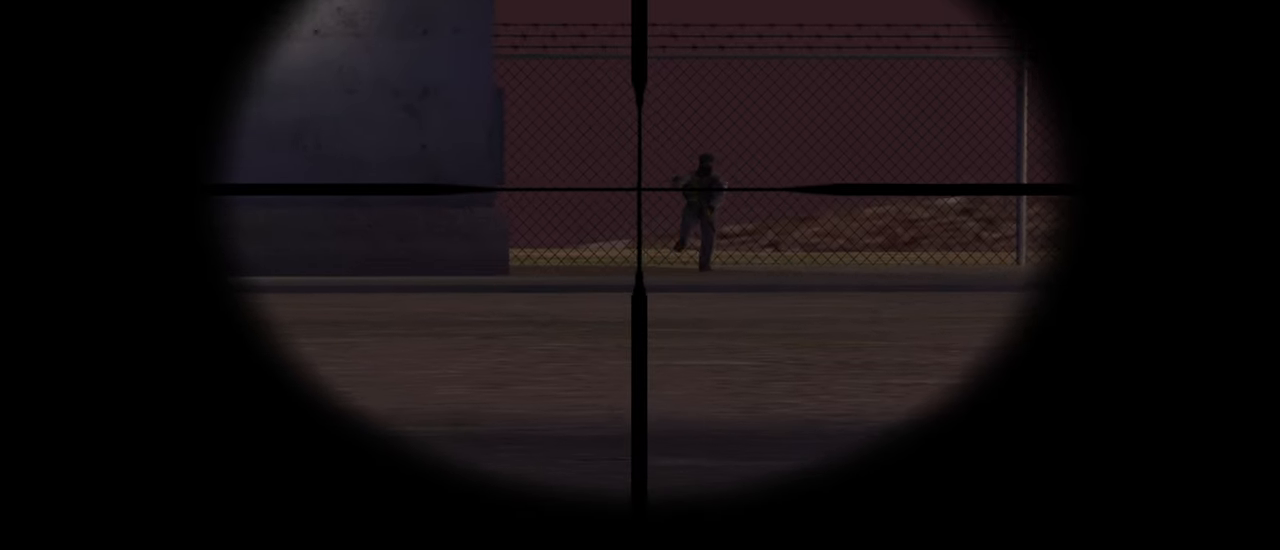
{"keys": [], "mouse": [], "mouse_move": "still", "events": [[16, "a", "up"]]}
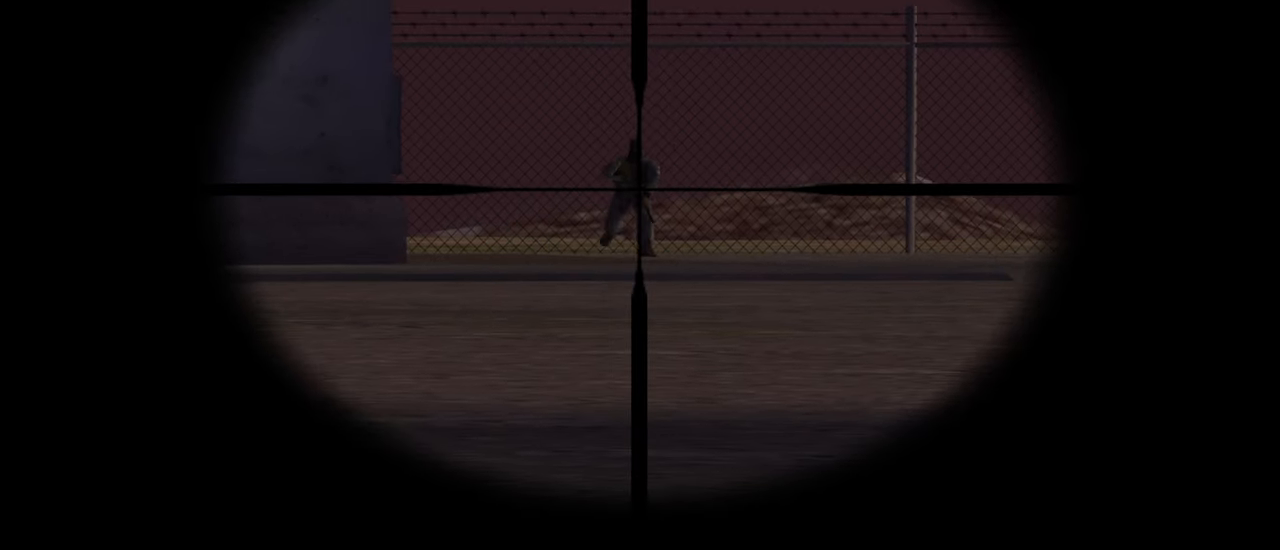
{"keys": [], "mouse": [], "mouse_move": "still", "events": [[266, "mouse_left", "down"], [400, "mouse_left", "up"]]}
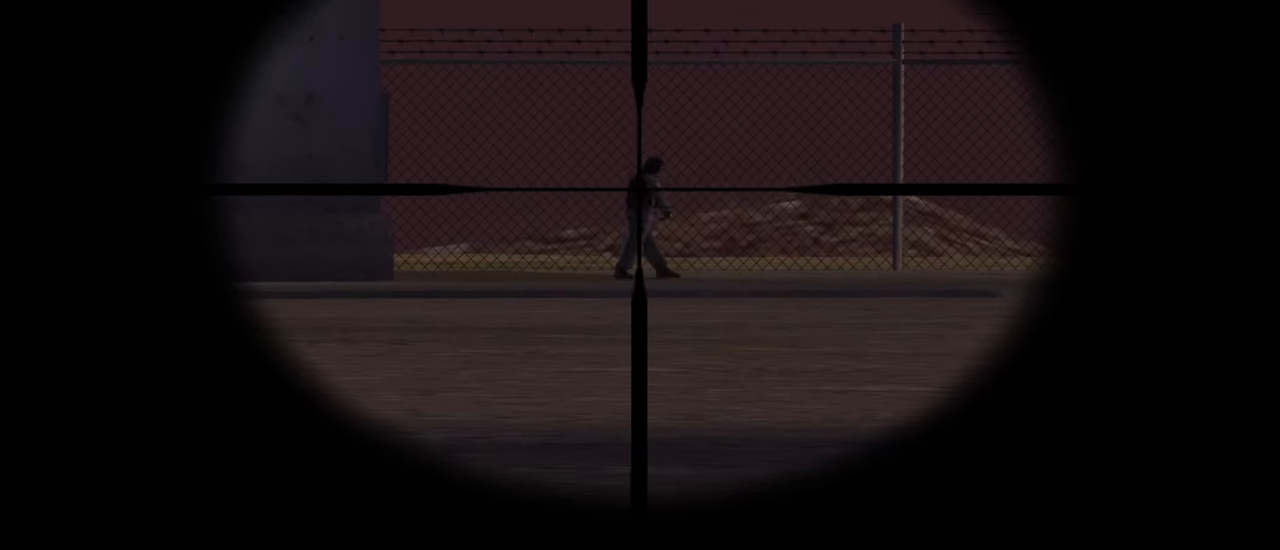
{"keys": ["a"], "mouse": [], "mouse_move": "still", "events": [[366, "a", "down"]]}
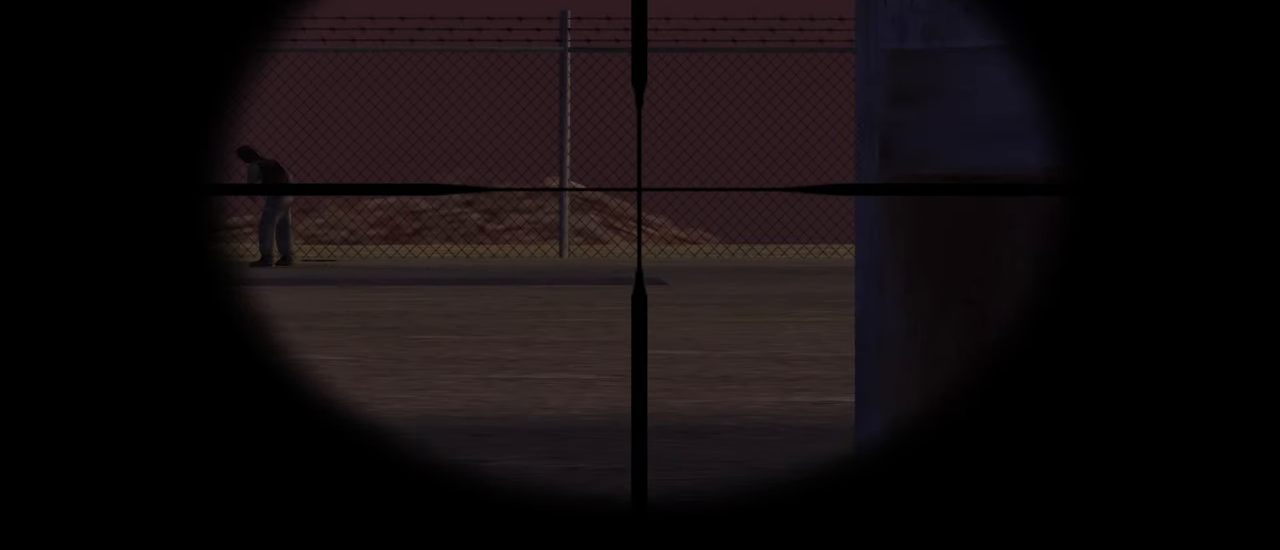
{"keys": ["a"], "mouse": [], "mouse_move": "still", "events": []}
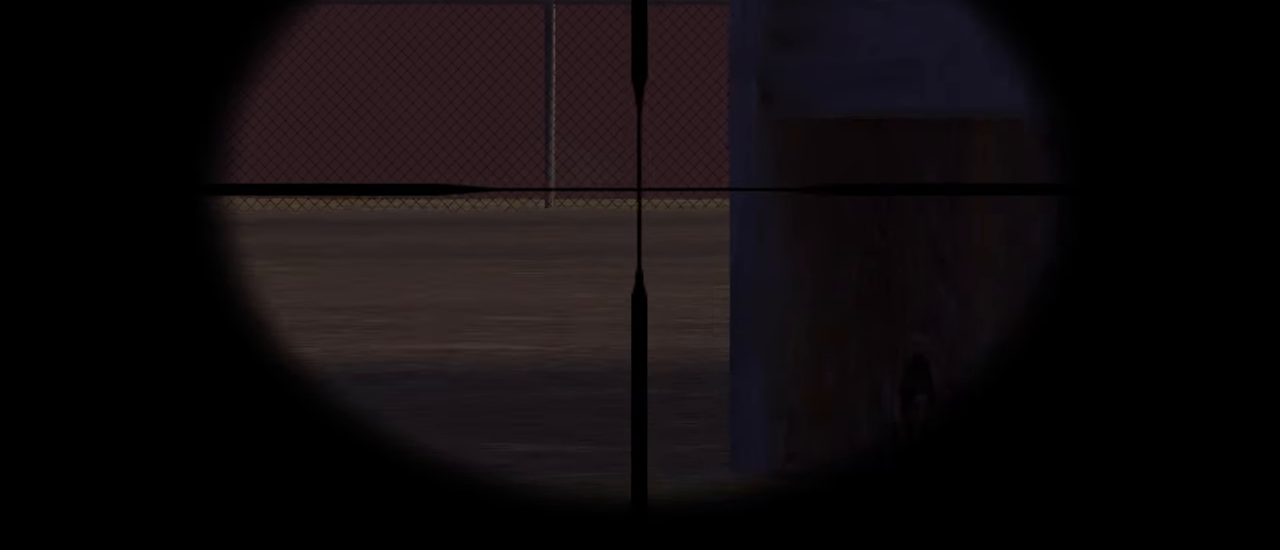
{"keys": [], "mouse": [], "mouse_move": "still", "events": [[83, "a", "up"]]}
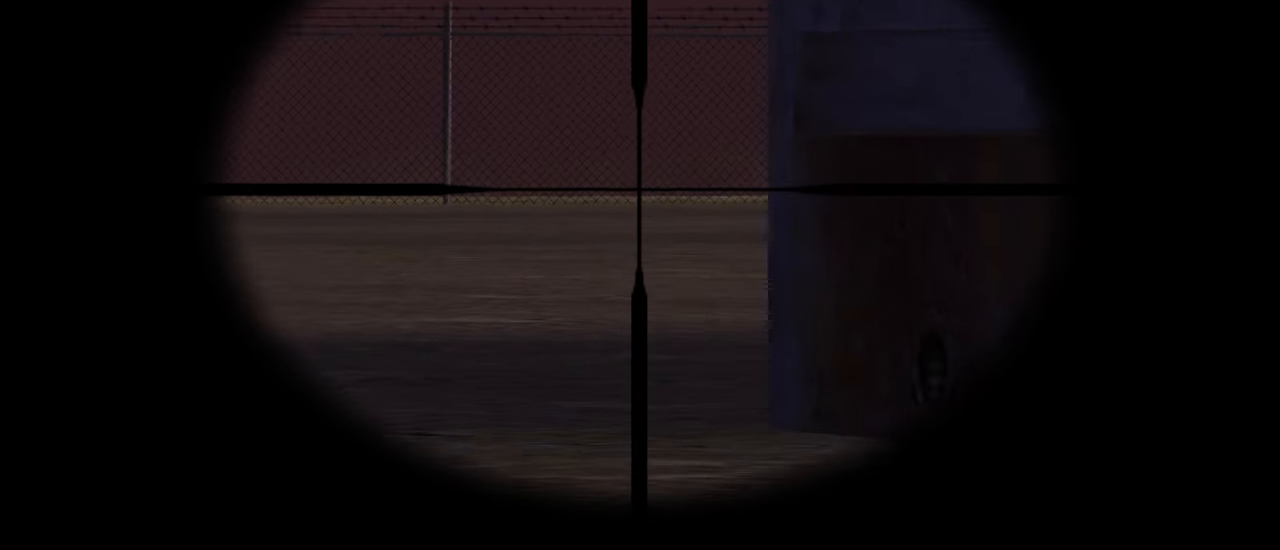
{"keys": [], "mouse": [], "mouse_move": "still", "events": []}
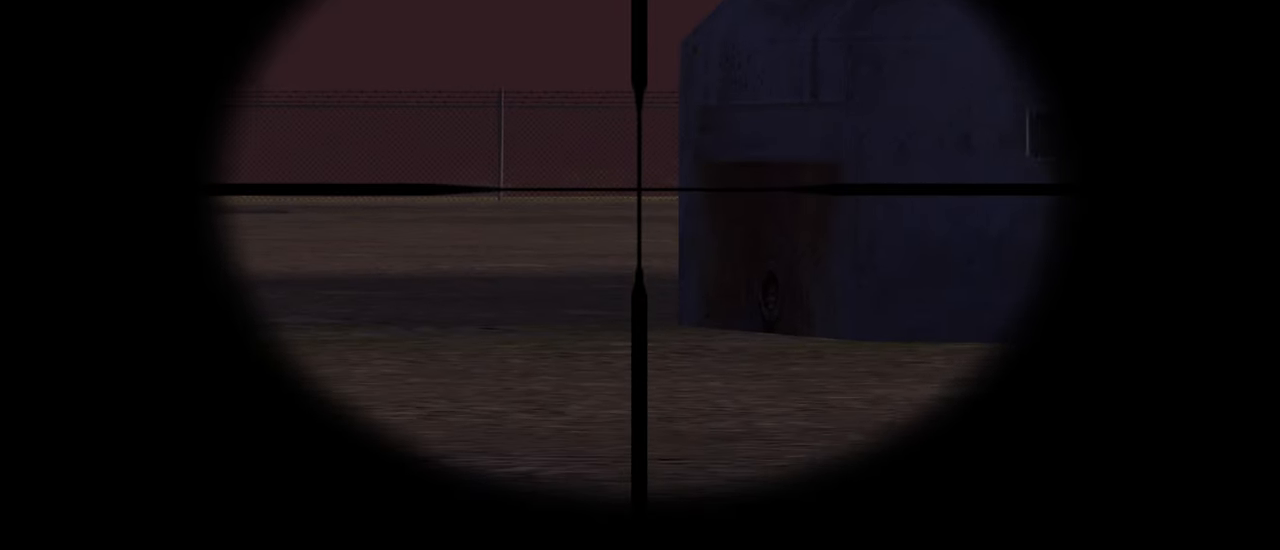
{"keys": ["a", "w"], "mouse": [], "mouse_move": "still", "events": [[66, "a", "down"], [250, "w", "down"]]}